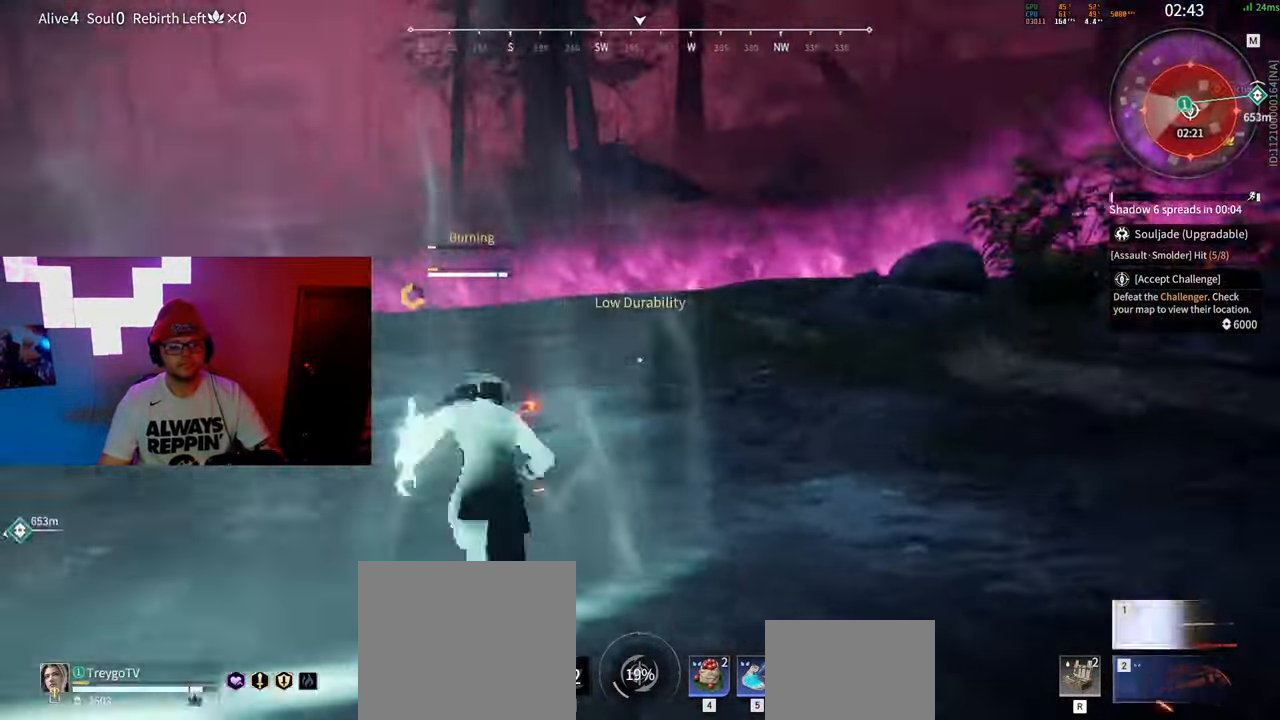
Gameplay with keyboard and mouse; each line is a JSON object with the keys and mouse buttons held at the frame after it. "events" lists presses ("down") and releases ("up") of "a", "c", "d", "e", "f", "q", "r", "s", "shift", "space", "tab", "w", "mouse_left", "mouse_wheel" and "mouse_right" between this image and that frame as [ms after this image, input, new state], when the widget could be followed in between. "mouse_left", "mouse_wheel", "mouse_right" = the "left", "wheel", "right" buttons of the "mouse" list. No other keys are recorded. "wheel" means that the mouse wheel is clicked or scrolled. Mouse movement is not recorded.
{"keys": ["a", "s", "shift"], "mouse": [], "events": [[67, "mouse_wheel", "up"], [167, "w", "up"], [183, "shift", "down"], [417, "mouse_right", "up"], [450, "s", "down"]]}
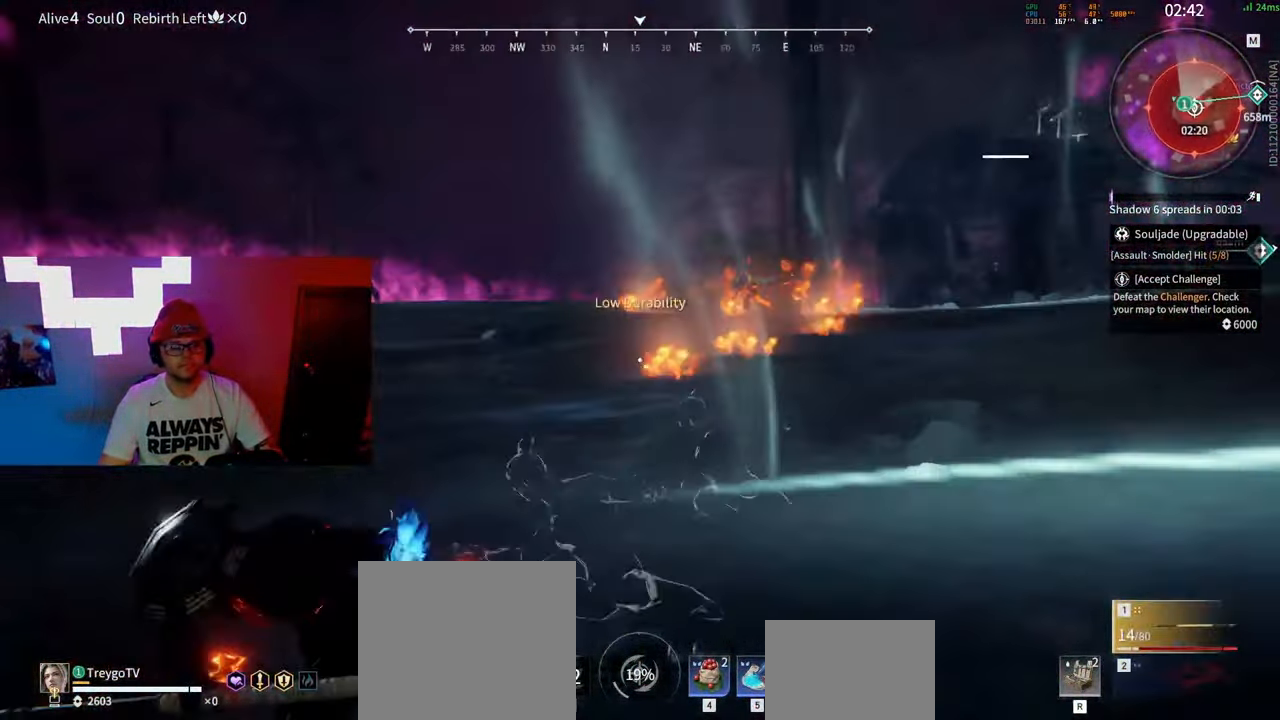
{"keys": ["s"], "mouse": [], "events": [[117, "shift", "up"], [117, "space", "down"], [200, "a", "up"], [300, "space", "up"]]}
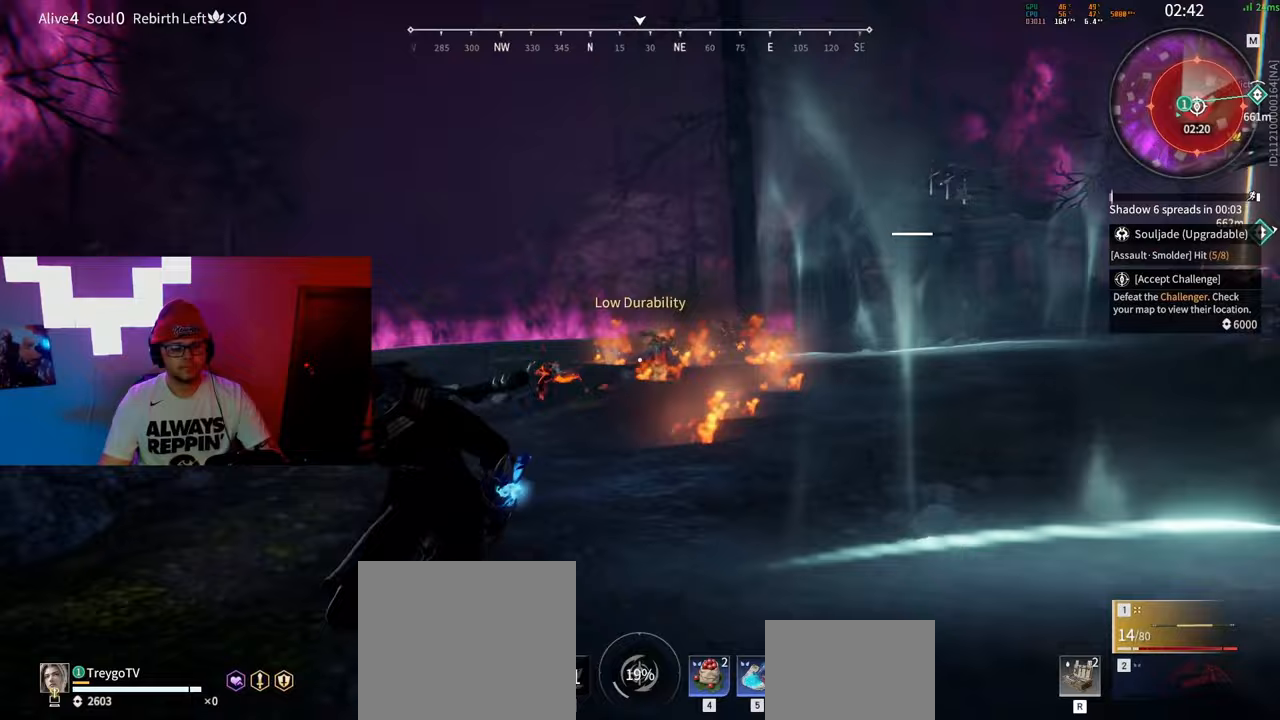
{"keys": ["d", "space"], "mouse": [], "events": [[400, "d", "down"], [433, "space", "down"], [467, "s", "up"]]}
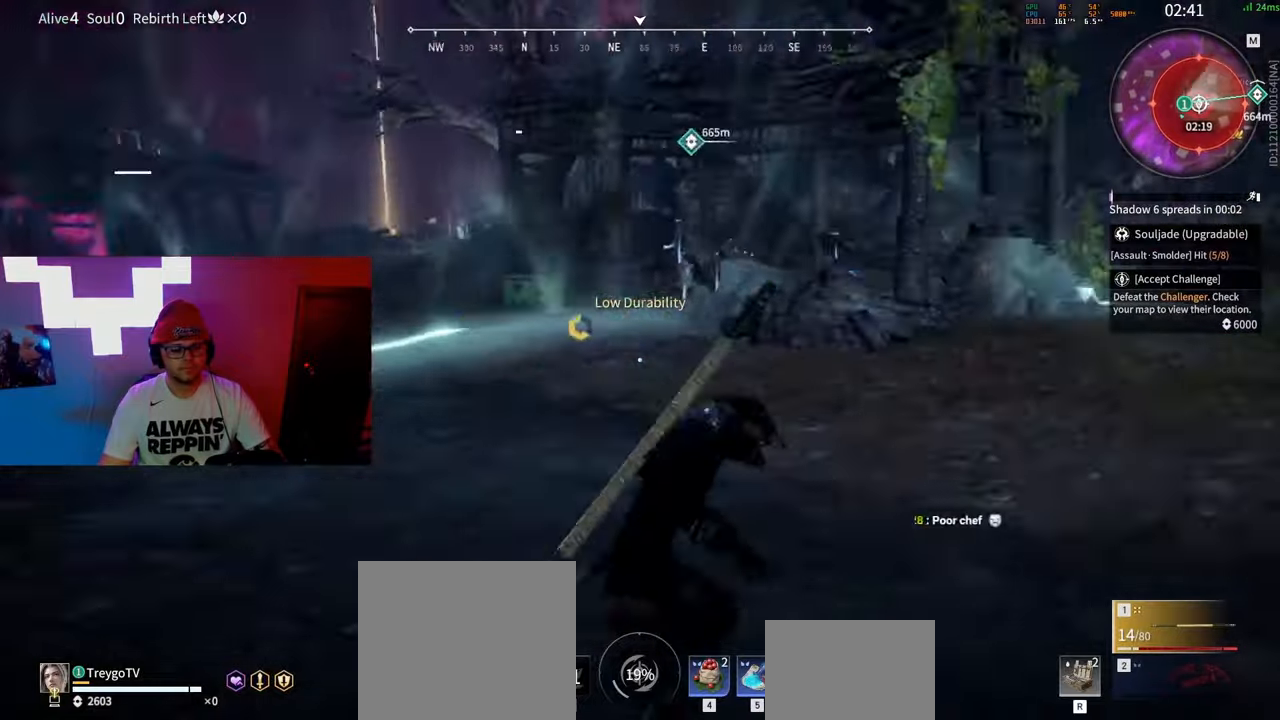
{"keys": ["d", "w"], "mouse": ["left"], "events": [[67, "w", "down"], [267, "q", "down"], [400, "q", "up"], [433, "space", "up"], [467, "mouse_left", "down"]]}
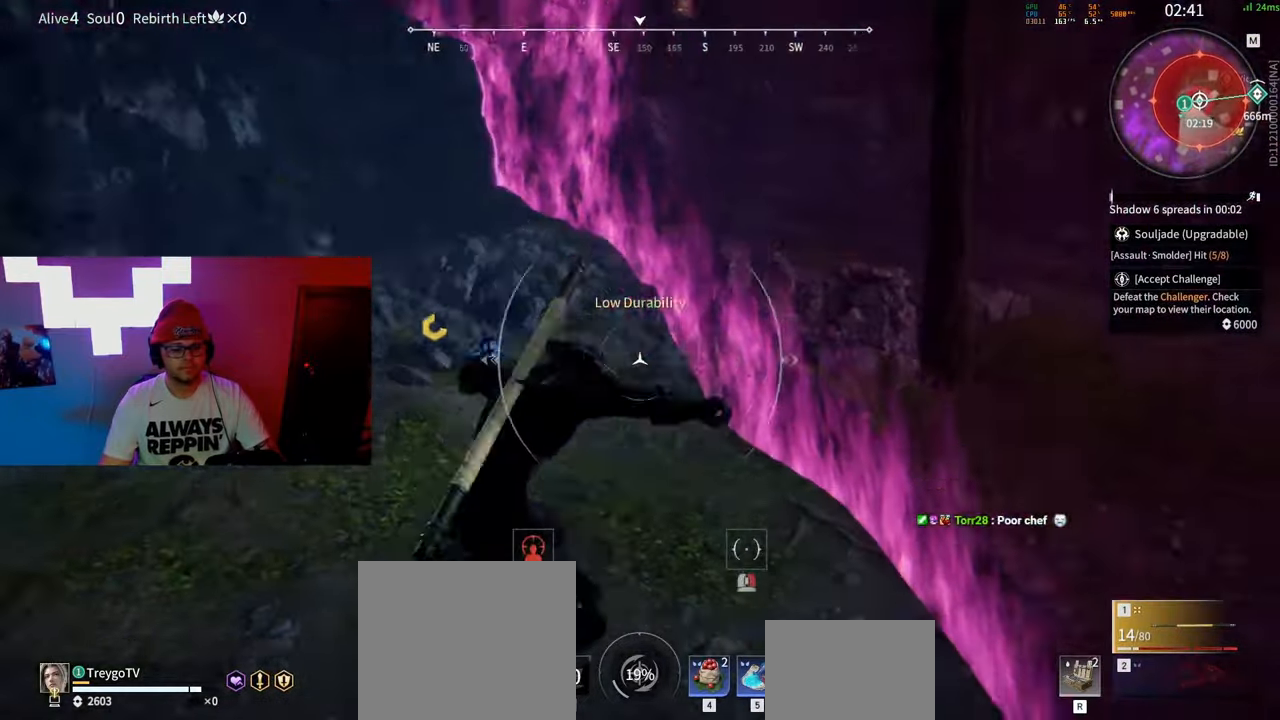
{"keys": ["d"], "mouse": [], "events": [[17, "w", "up"], [100, "mouse_left", "up"], [150, "mouse_left", "down"], [217, "mouse_left", "up"], [217, "w", "down"], [467, "w", "up"]]}
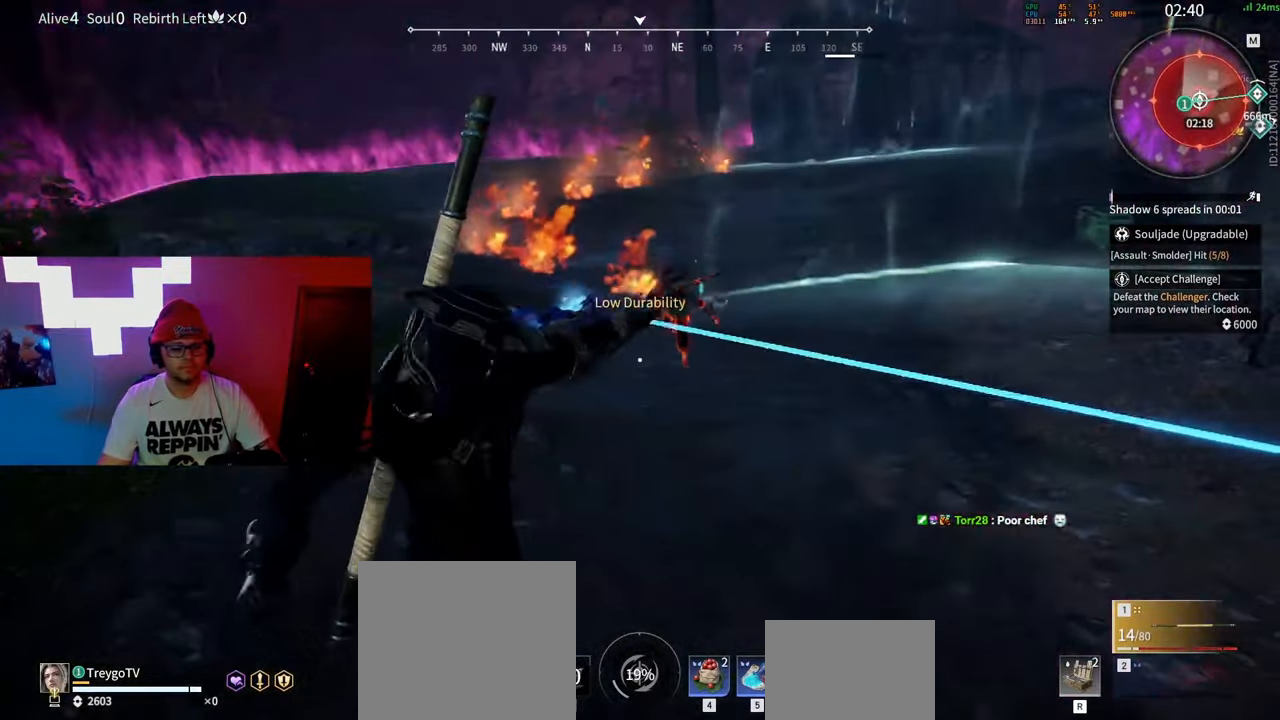
{"keys": ["d", "w"], "mouse": ["left"], "events": [[300, "w", "down"], [500, "mouse_left", "down"]]}
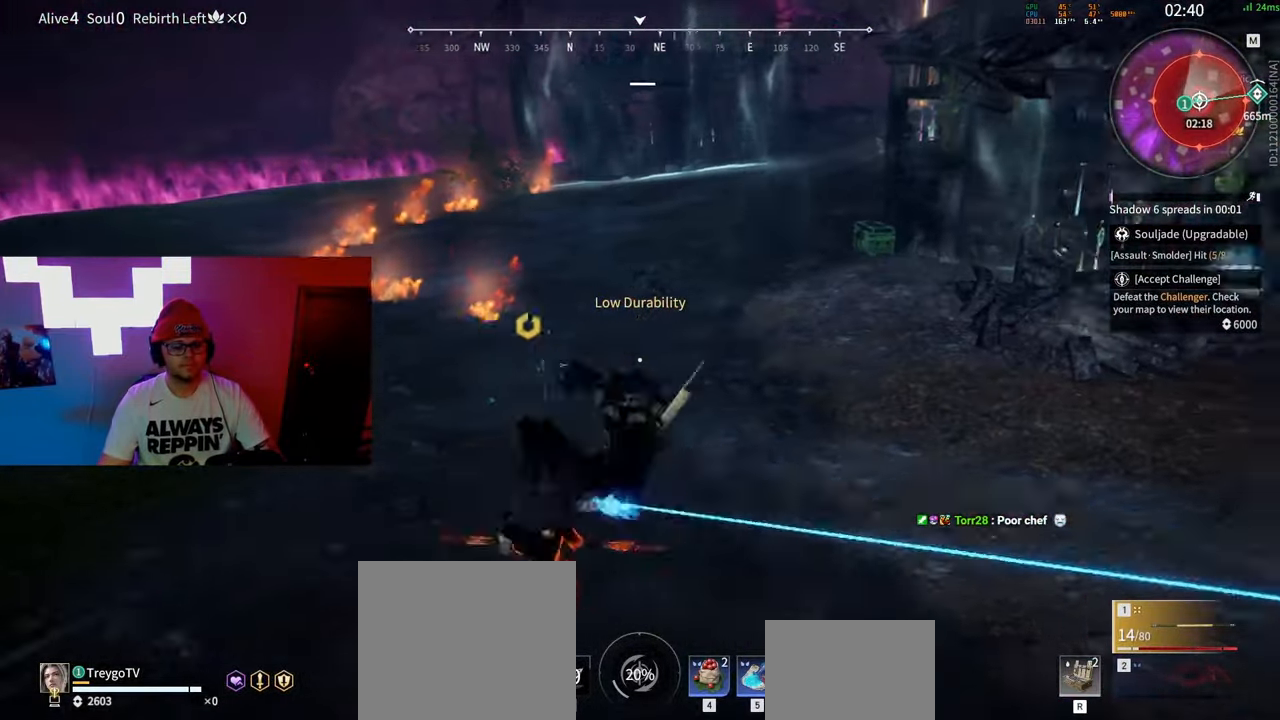
{"keys": ["w"], "mouse": [], "events": [[50, "mouse_left", "up"], [133, "mouse_left", "down"], [200, "mouse_left", "up"], [233, "d", "up"], [250, "mouse_left", "down"], [300, "mouse_left", "up"]]}
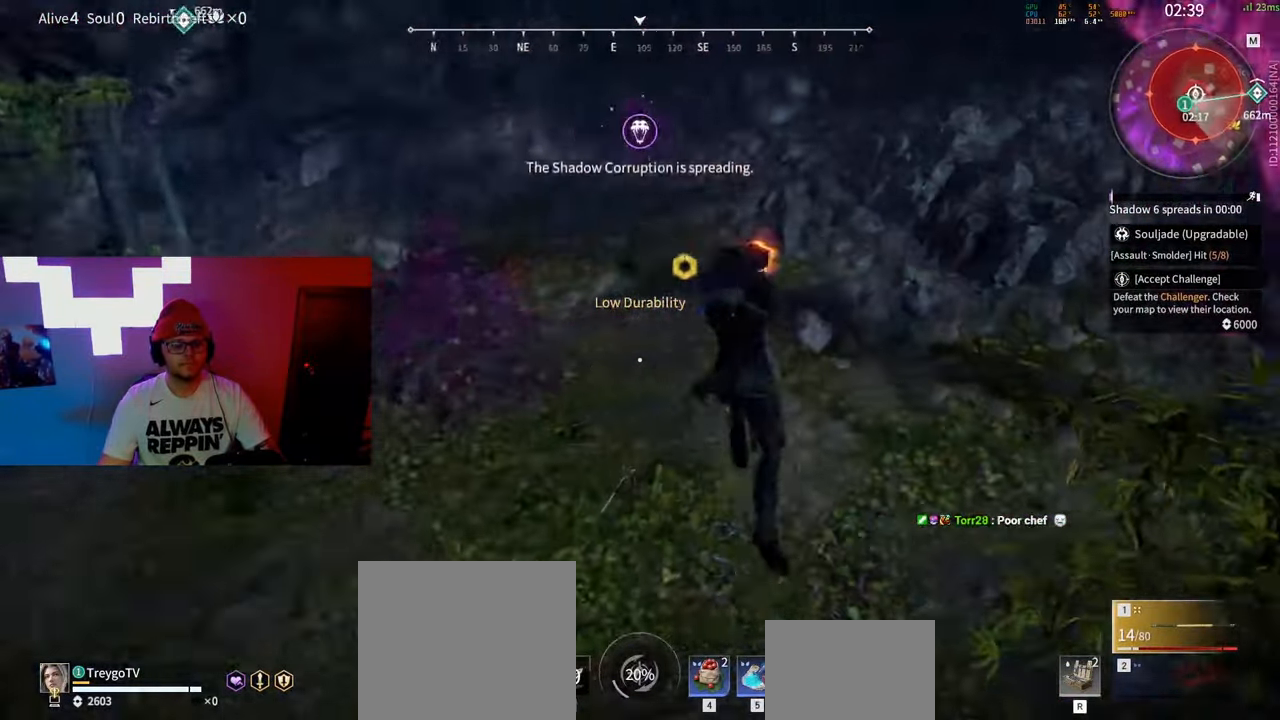
{"keys": ["d"], "mouse": [], "events": [[50, "d", "down"], [67, "w", "up"], [250, "w", "down"], [500, "w", "up"]]}
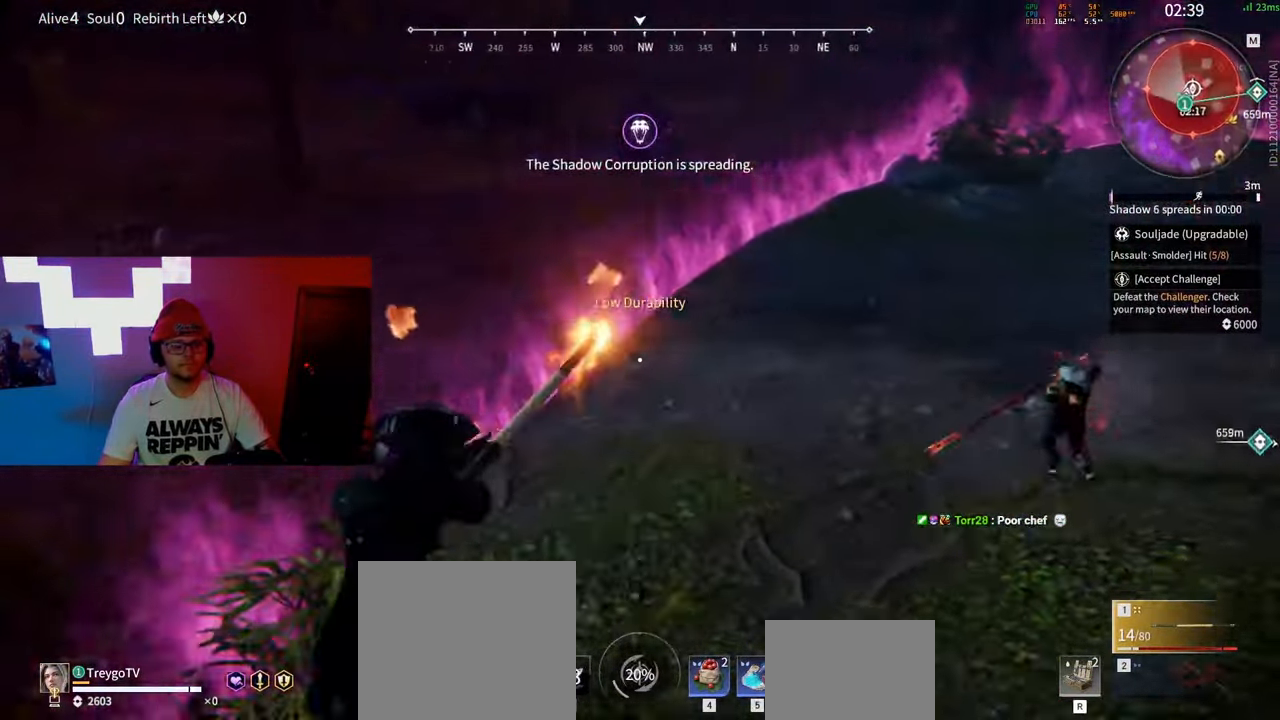
{"keys": ["d", "q"], "mouse": [], "events": [[317, "space", "down"], [417, "q", "down"], [450, "space", "up"]]}
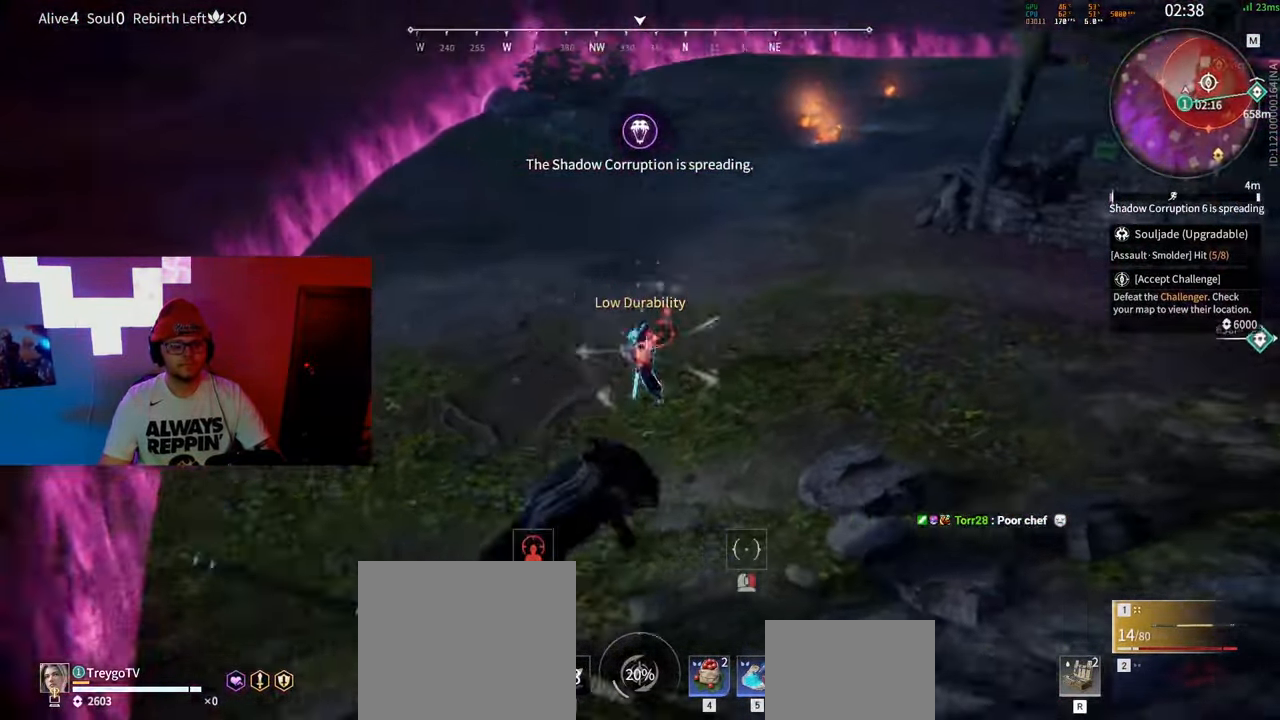
{"keys": ["a"], "mouse": [], "events": [[33, "q", "up"], [83, "mouse_left", "down"], [150, "d", "up"], [167, "mouse_left", "up"], [250, "a", "down"]]}
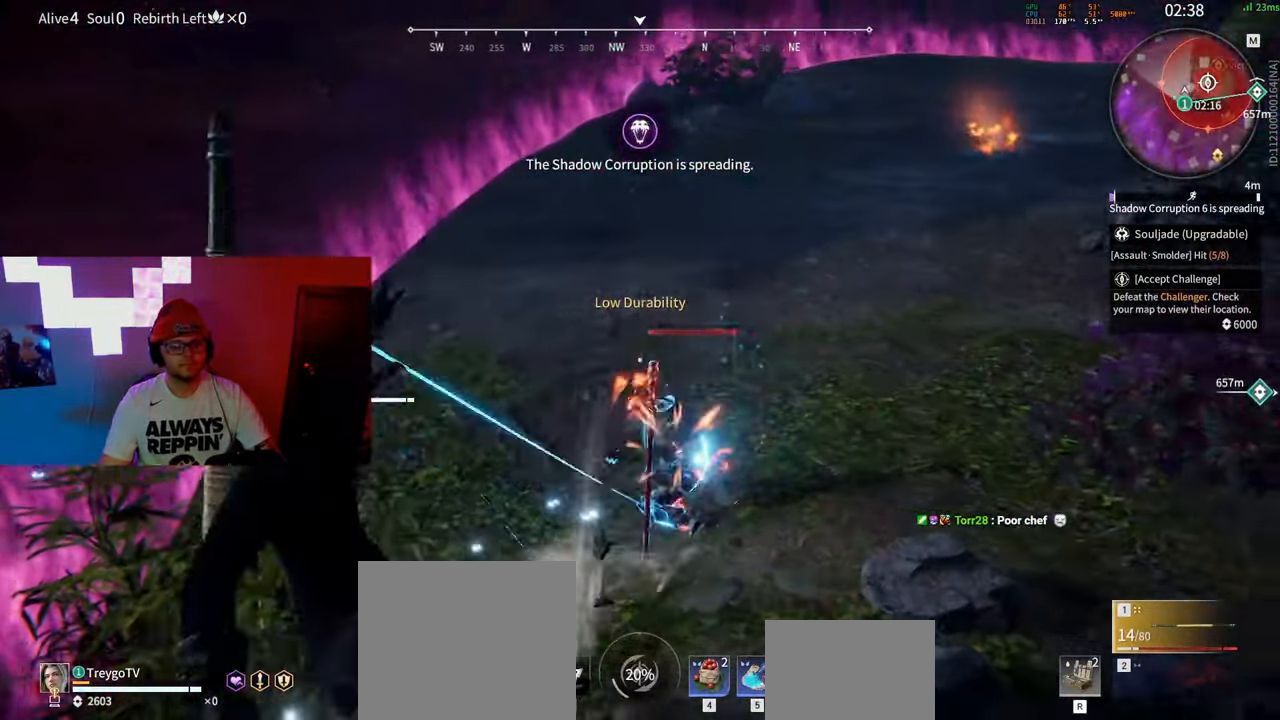
{"keys": ["a"], "mouse": ["left"], "events": [[500, "mouse_left", "down"]]}
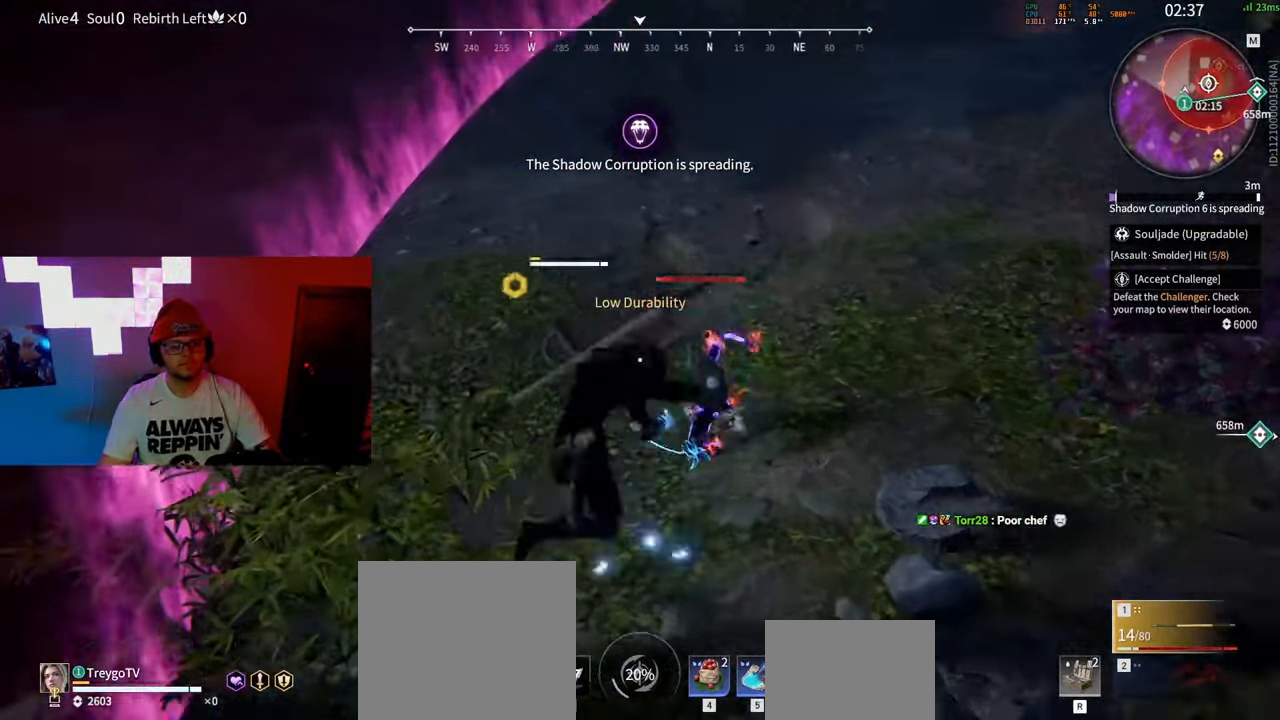
{"keys": ["d"], "mouse": [], "events": [[33, "a", "up"], [67, "mouse_left", "up"], [117, "mouse_left", "down"], [167, "mouse_left", "up"], [217, "mouse_left", "down"], [283, "mouse_left", "up"], [450, "d", "down"]]}
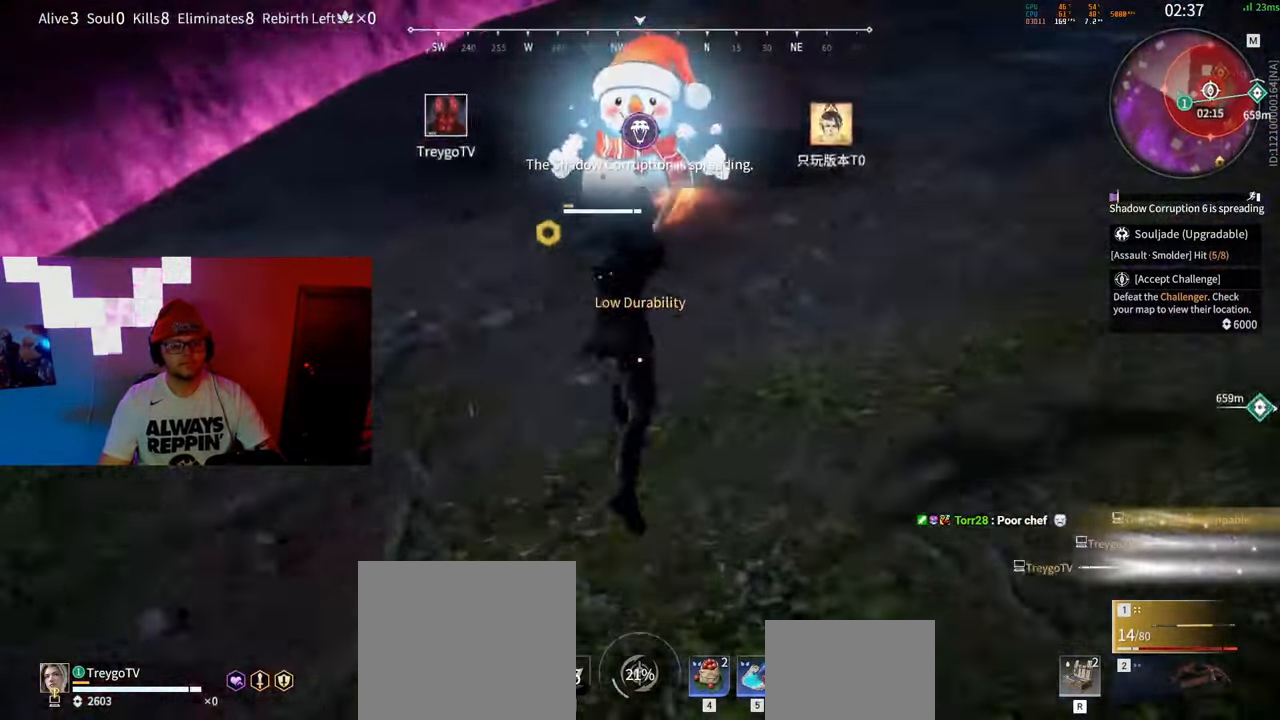
{"keys": [], "mouse": [], "events": [[83, "space", "down"], [217, "space", "up"], [233, "d", "up"]]}
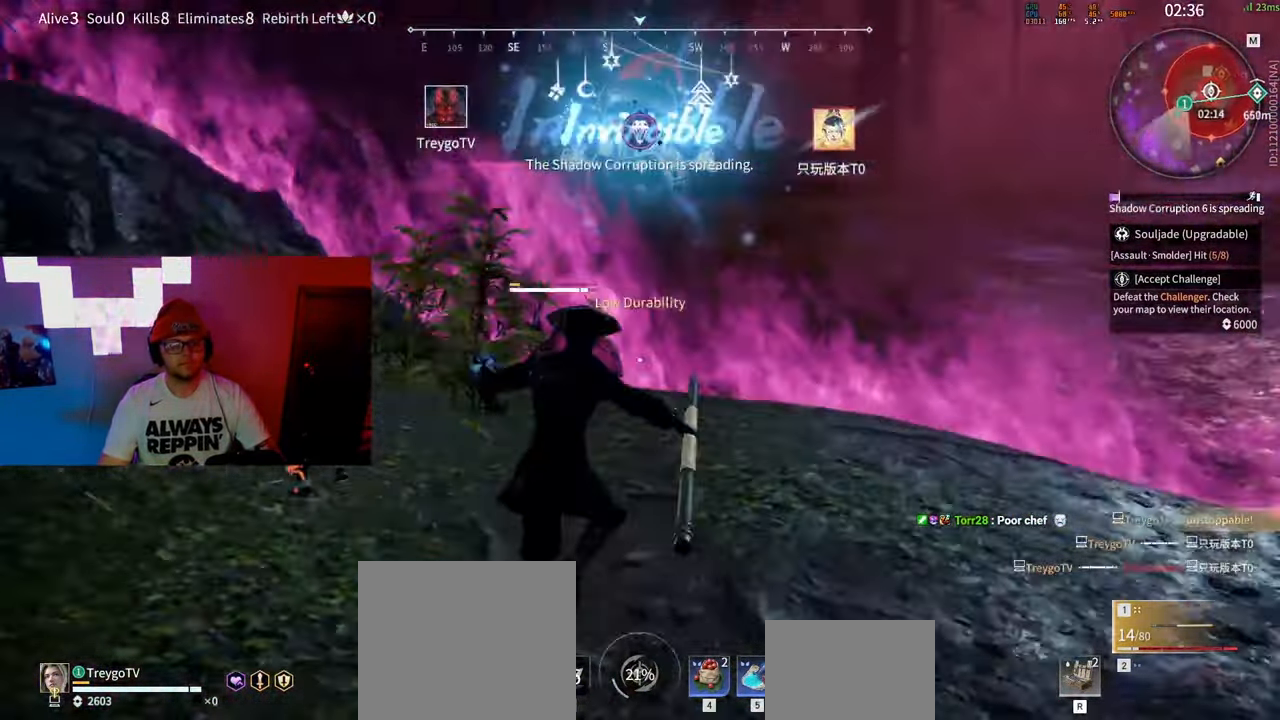
{"keys": ["shift", "tab", "w"], "mouse": [], "events": [[200, "shift", "down"], [217, "w", "down"], [400, "tab", "down"]]}
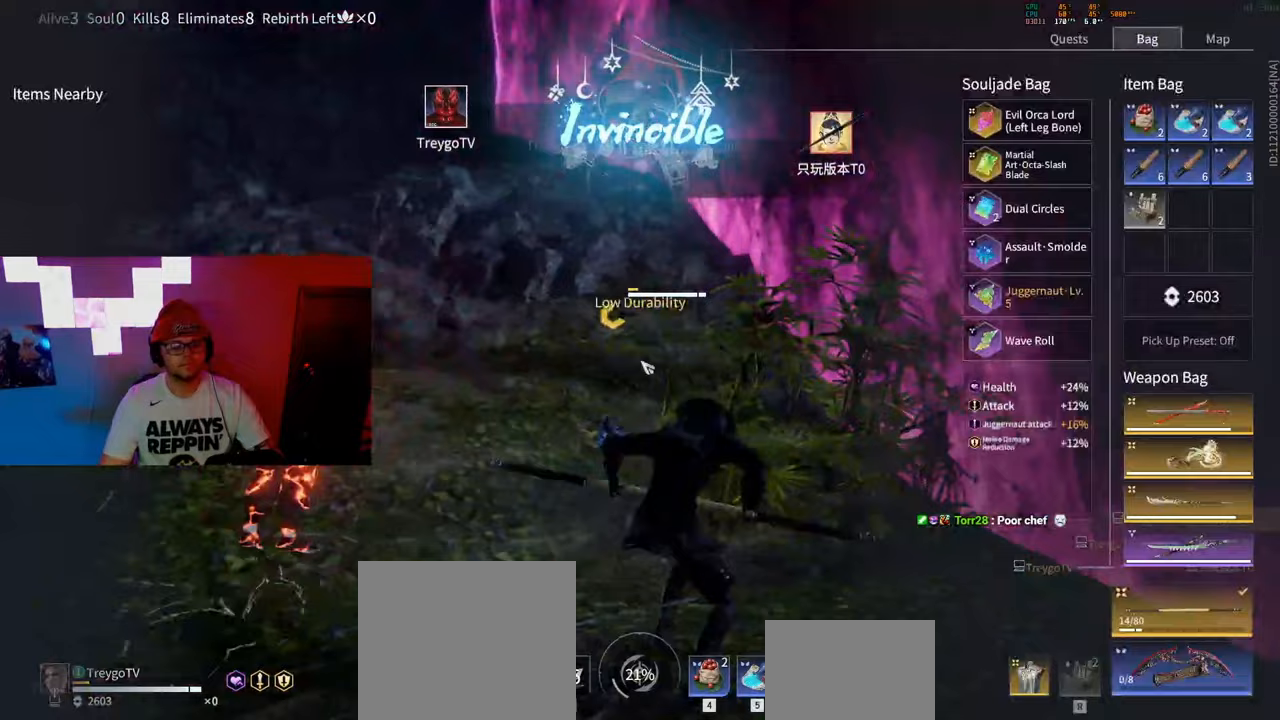
{"keys": ["a", "e"], "mouse": [], "events": [[50, "shift", "up"], [50, "tab", "up"], [67, "e", "down"], [117, "e", "up"], [133, "a", "down"], [150, "w", "up"], [300, "e", "down"], [383, "e", "up"], [417, "s", "down"], [450, "s", "up"], [467, "e", "down"]]}
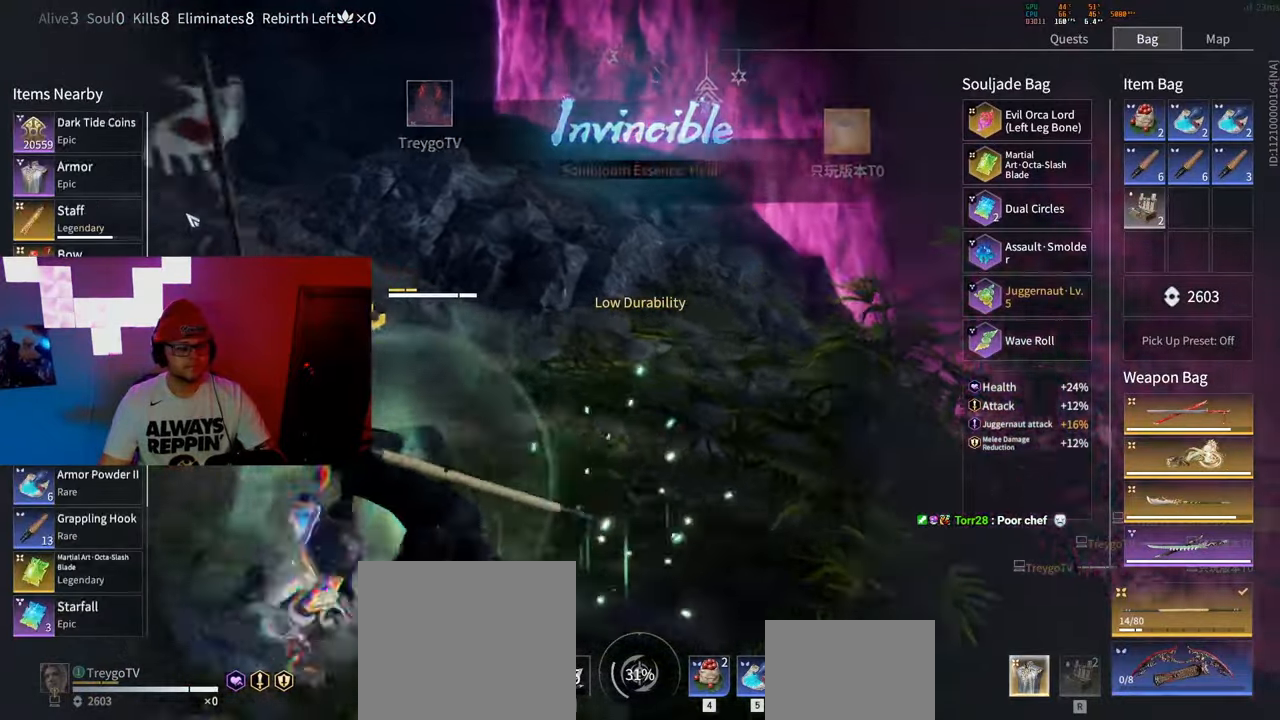
{"keys": ["w"], "mouse": ["right"], "events": [[67, "a", "up"], [67, "w", "down"], [100, "e", "up"], [183, "tab", "down"], [267, "tab", "up"], [417, "mouse_right", "down"]]}
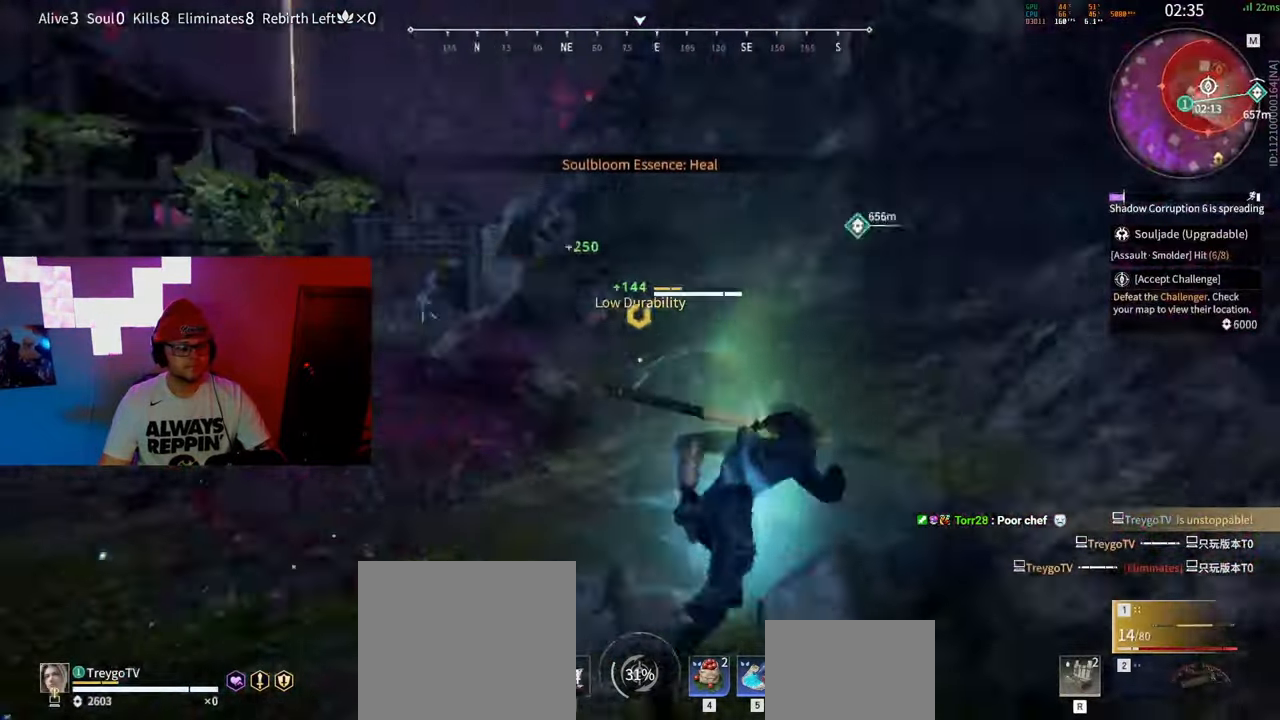
{"keys": ["a", "w"], "mouse": [], "events": [[133, "shift", "down"], [217, "a", "down"], [300, "mouse_right", "up"], [383, "shift", "up"]]}
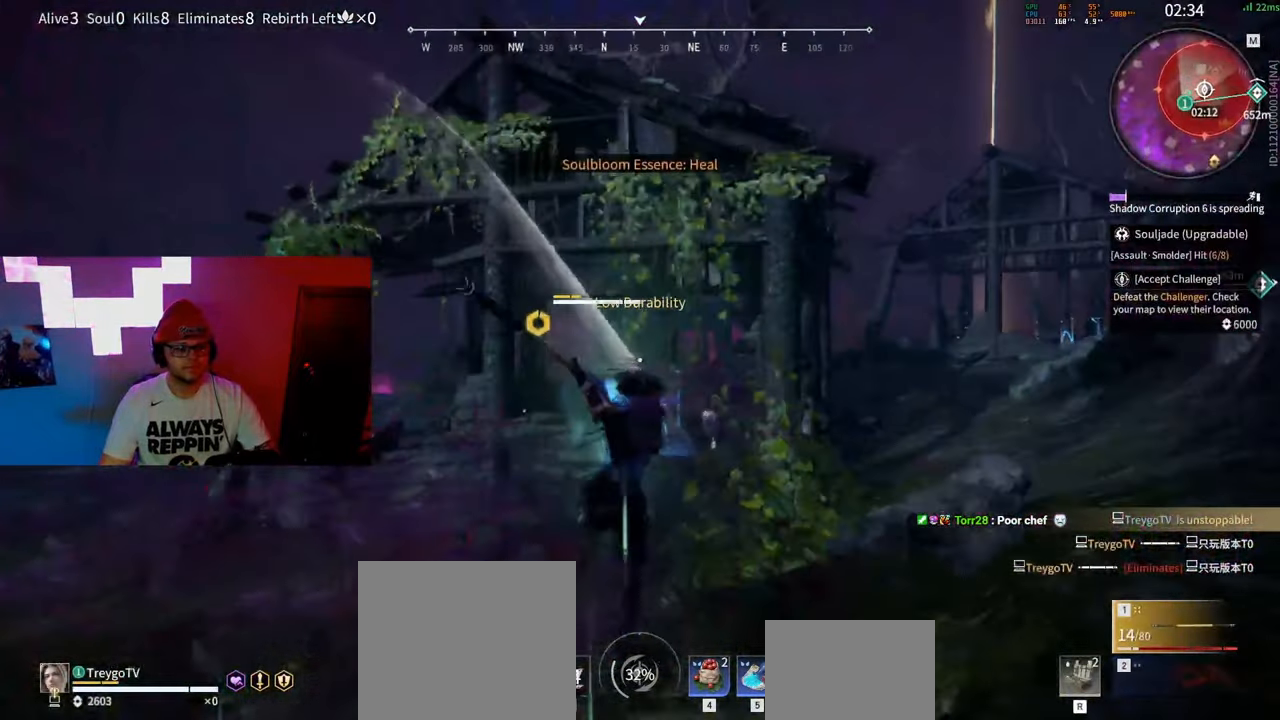
{"keys": ["s"], "mouse": [], "events": [[183, "w", "up"], [233, "a", "up"], [367, "space", "down"], [450, "s", "down"], [467, "space", "up"]]}
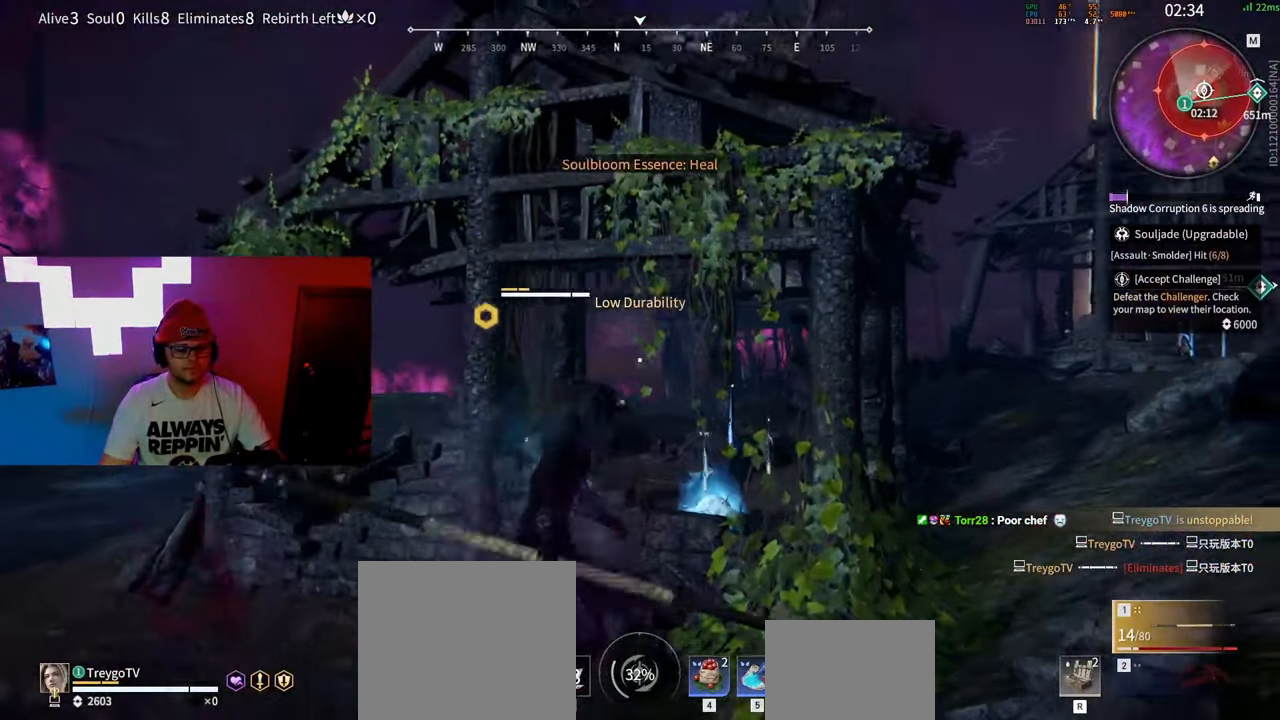
{"keys": ["c"], "mouse": [], "events": [[333, "s", "up"], [433, "c", "down"]]}
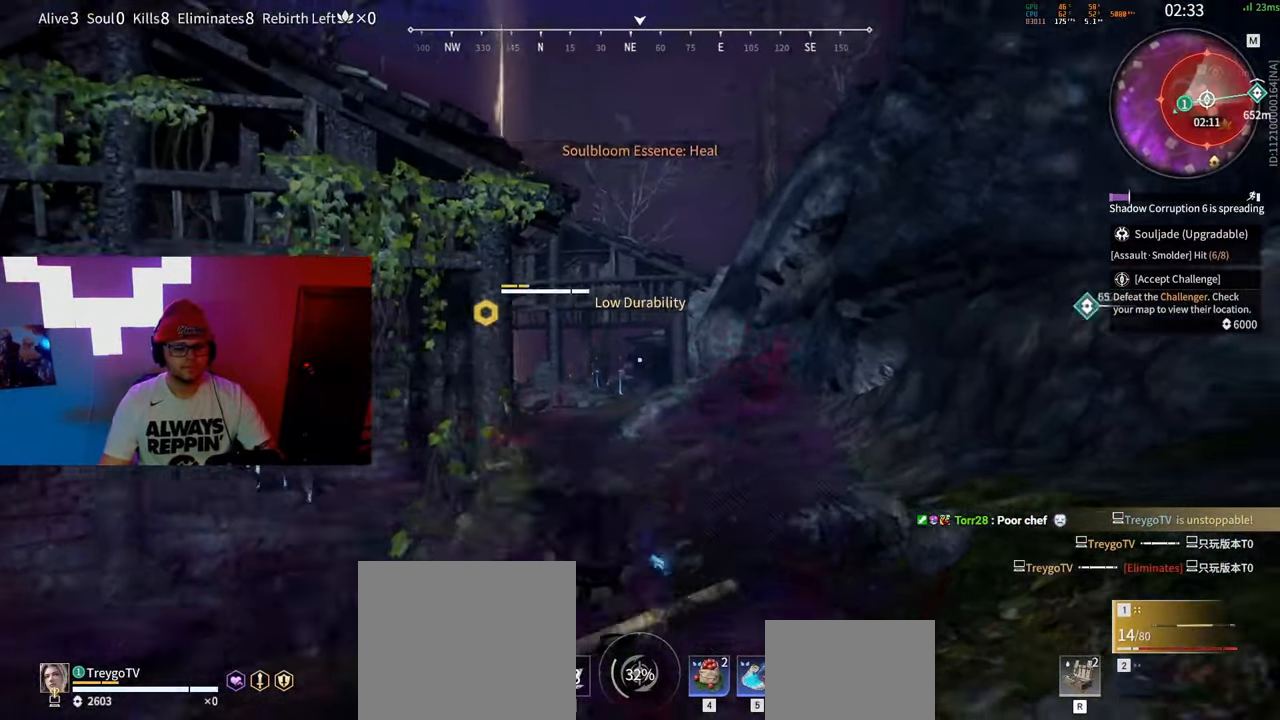
{"keys": ["c"], "mouse": [], "events": []}
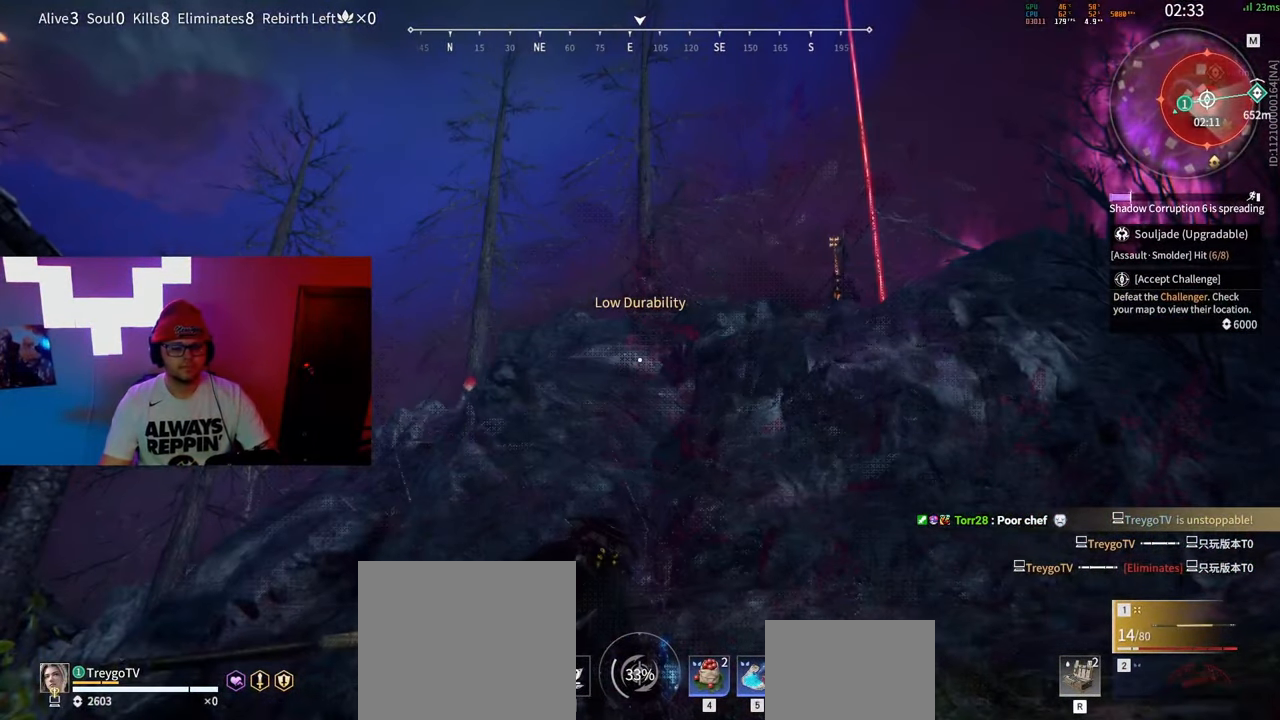
{"keys": [], "mouse": [], "events": [[383, "c", "up"]]}
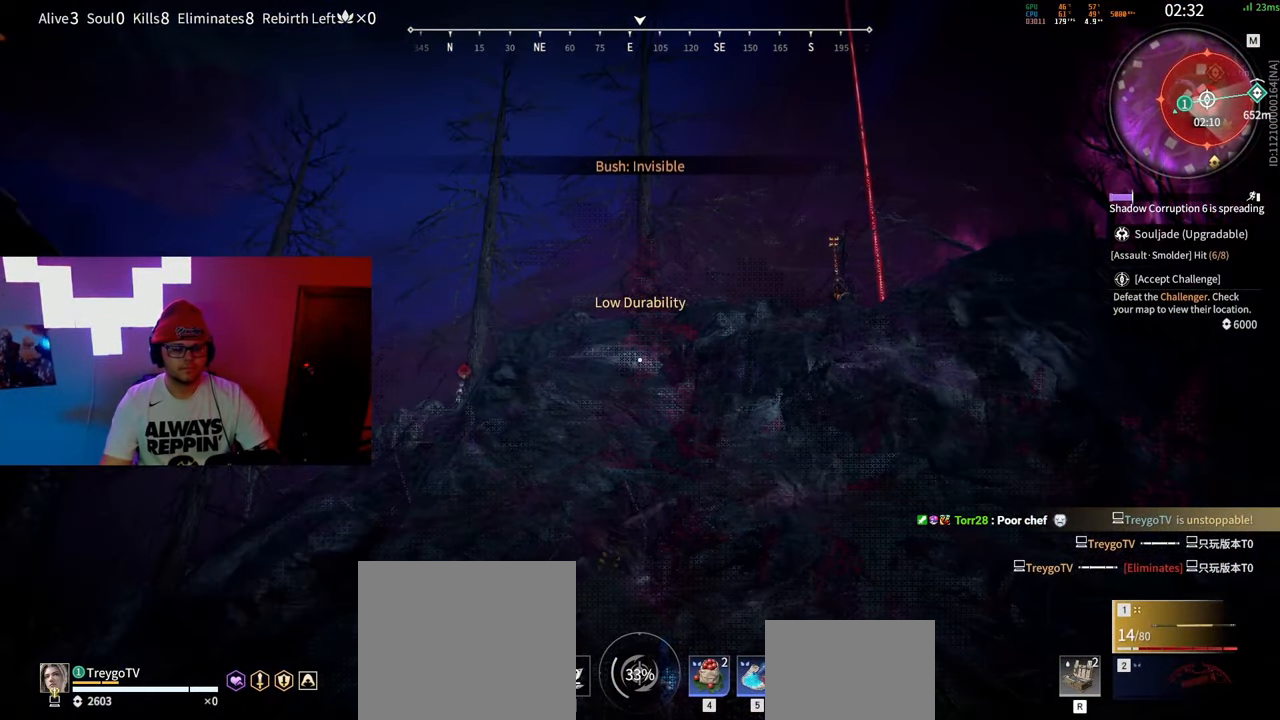
{"keys": [], "mouse": [], "events": []}
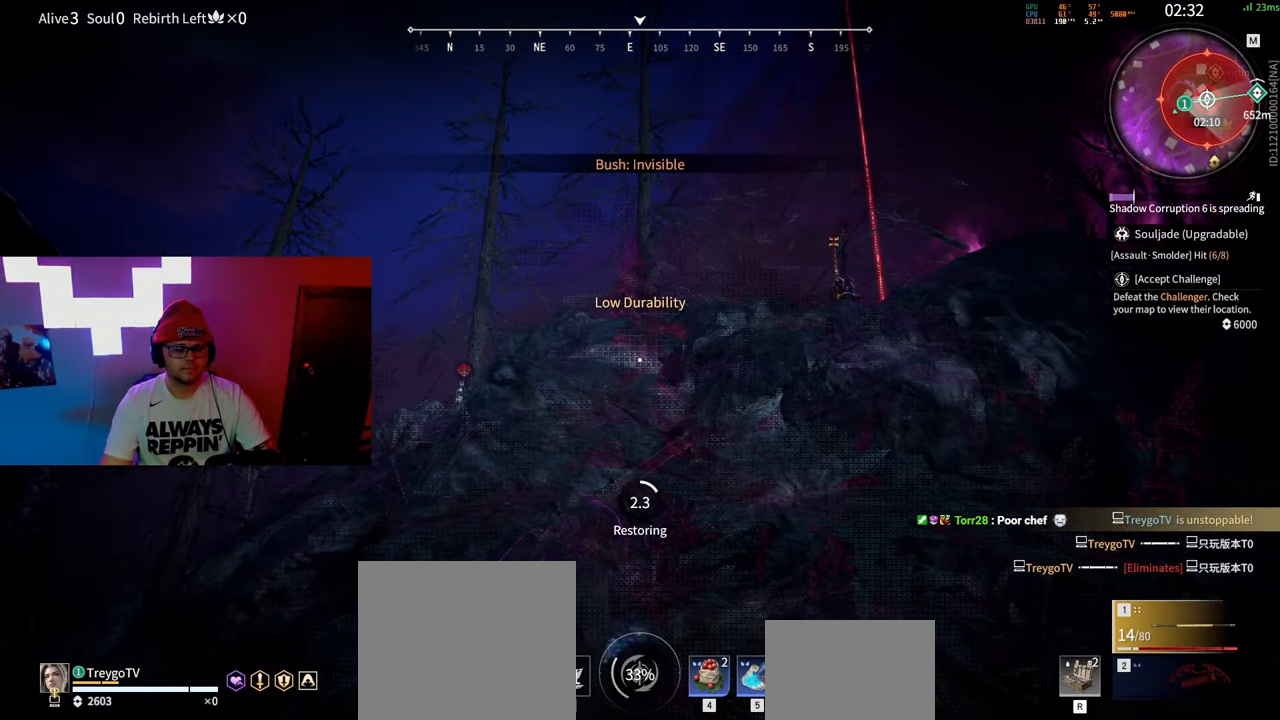
{"keys": [], "mouse": [], "events": []}
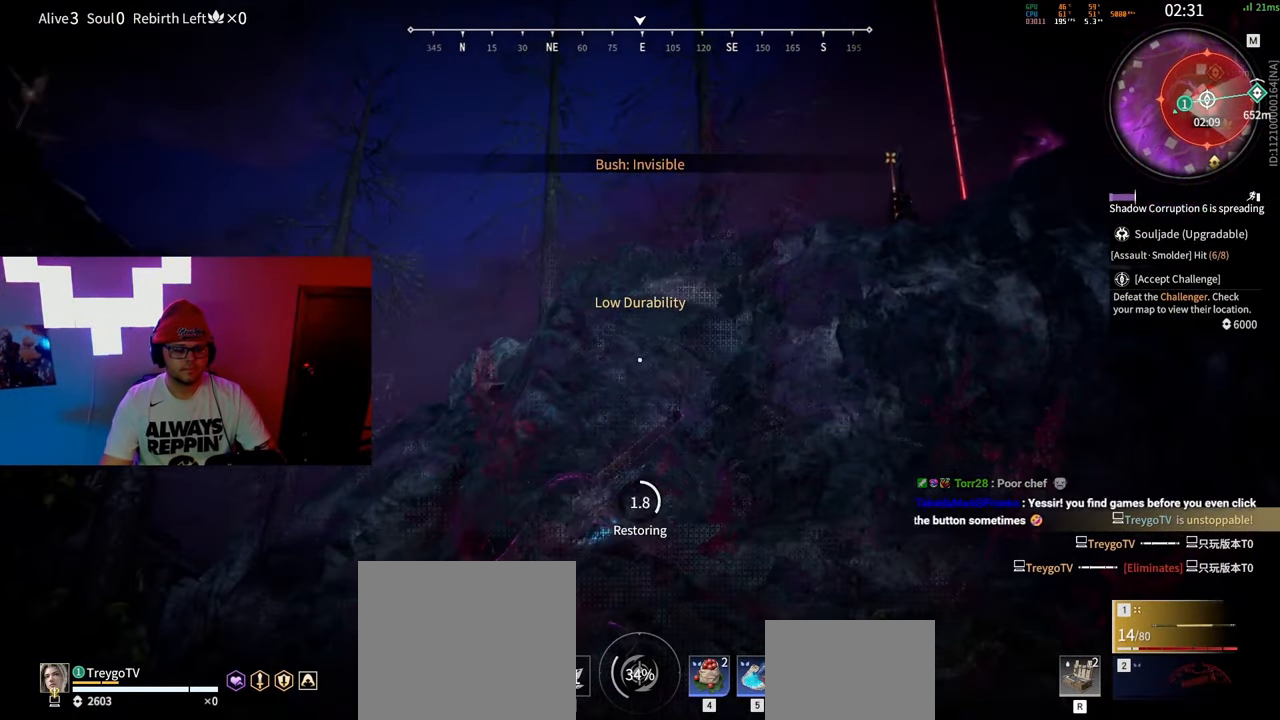
{"keys": [], "mouse": [], "events": [[83, "d", "down"], [150, "d", "up"], [333, "s", "down"], [433, "s", "up"]]}
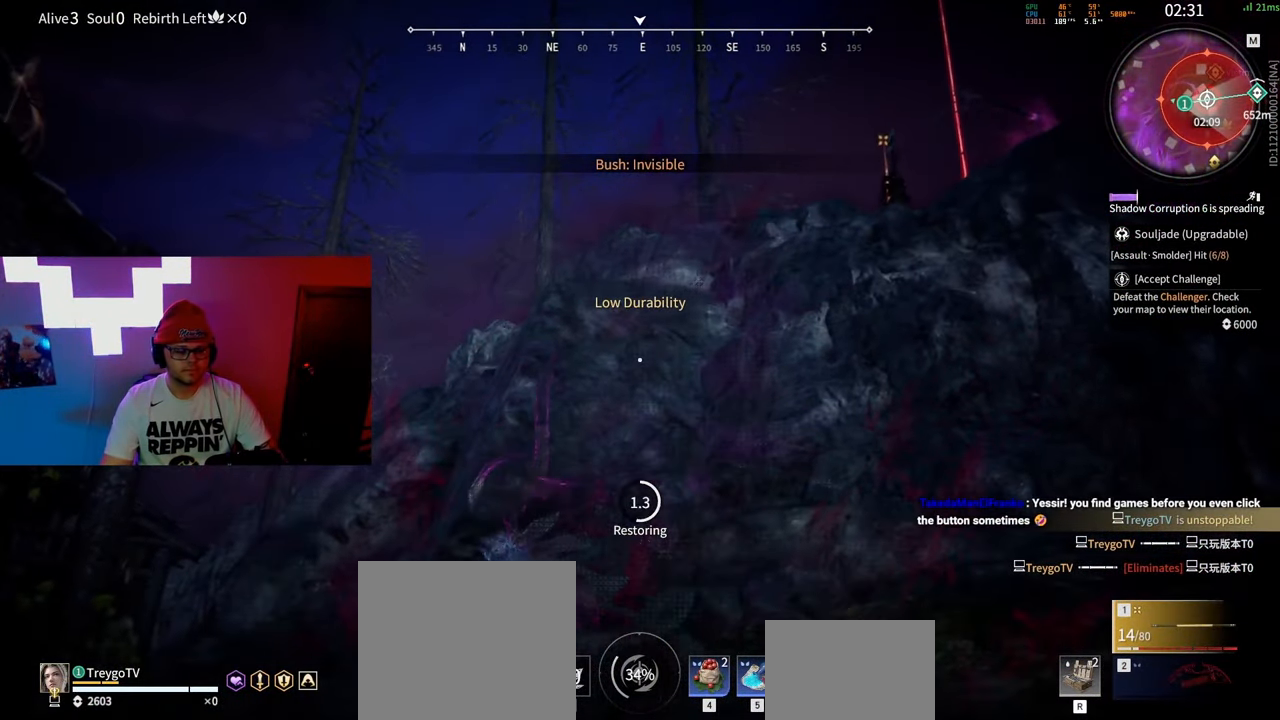
{"keys": [], "mouse": [], "events": []}
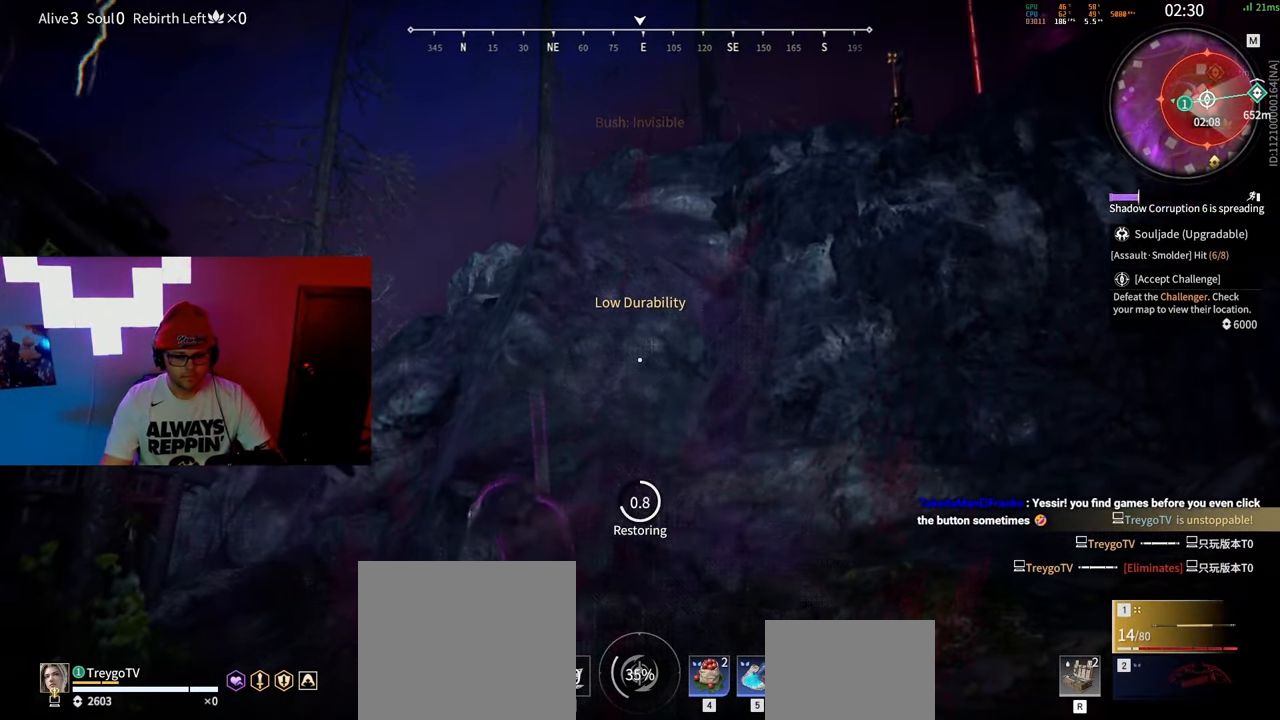
{"keys": [], "mouse": [], "events": []}
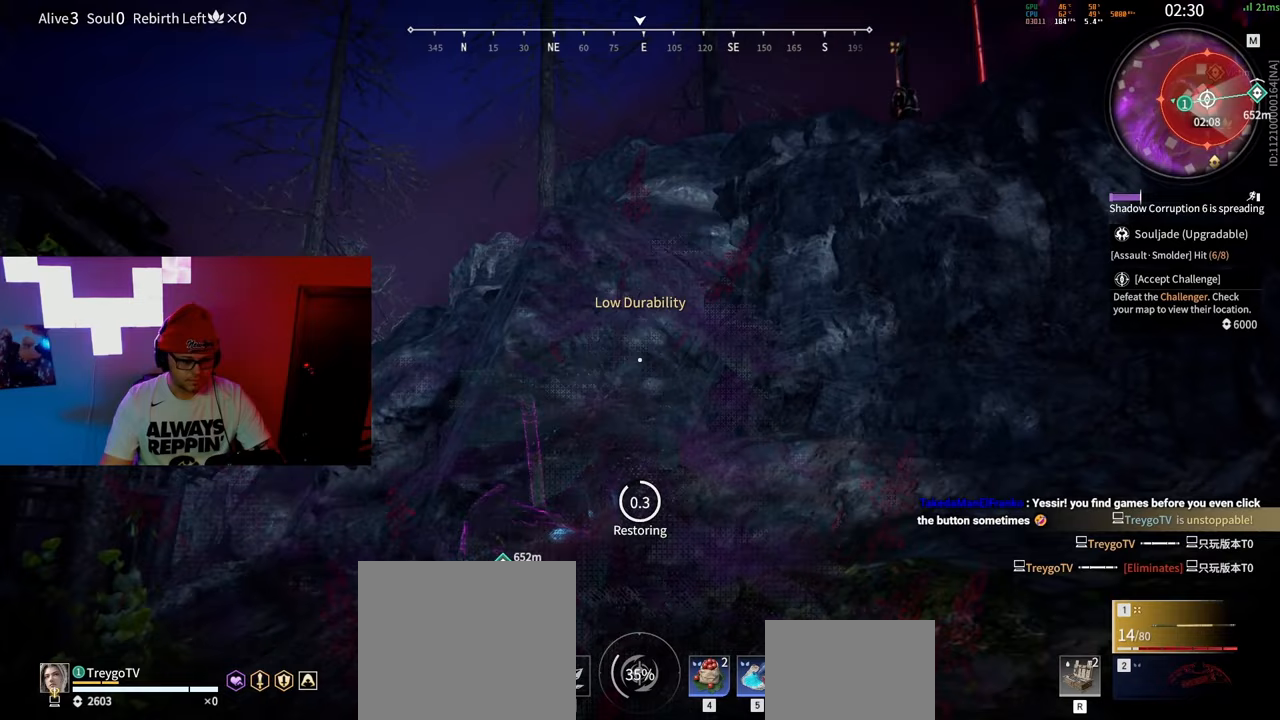
{"keys": [], "mouse": [], "events": []}
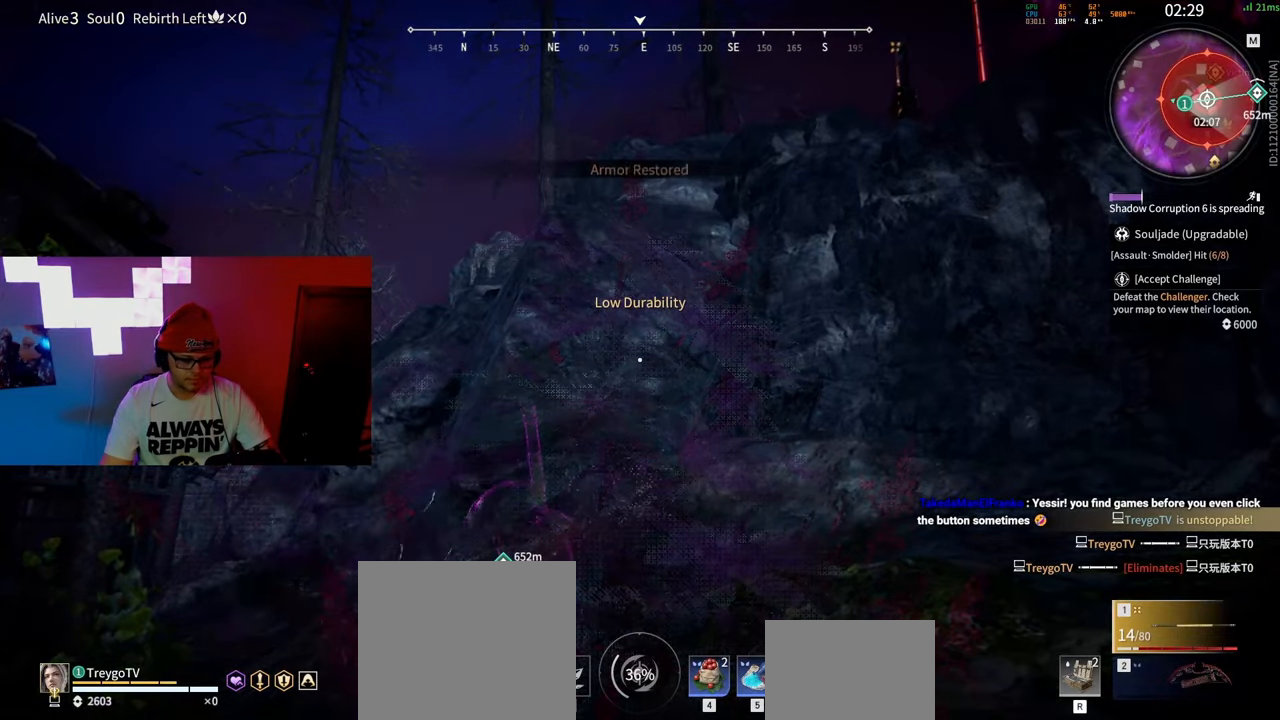
{"keys": [], "mouse": [], "events": []}
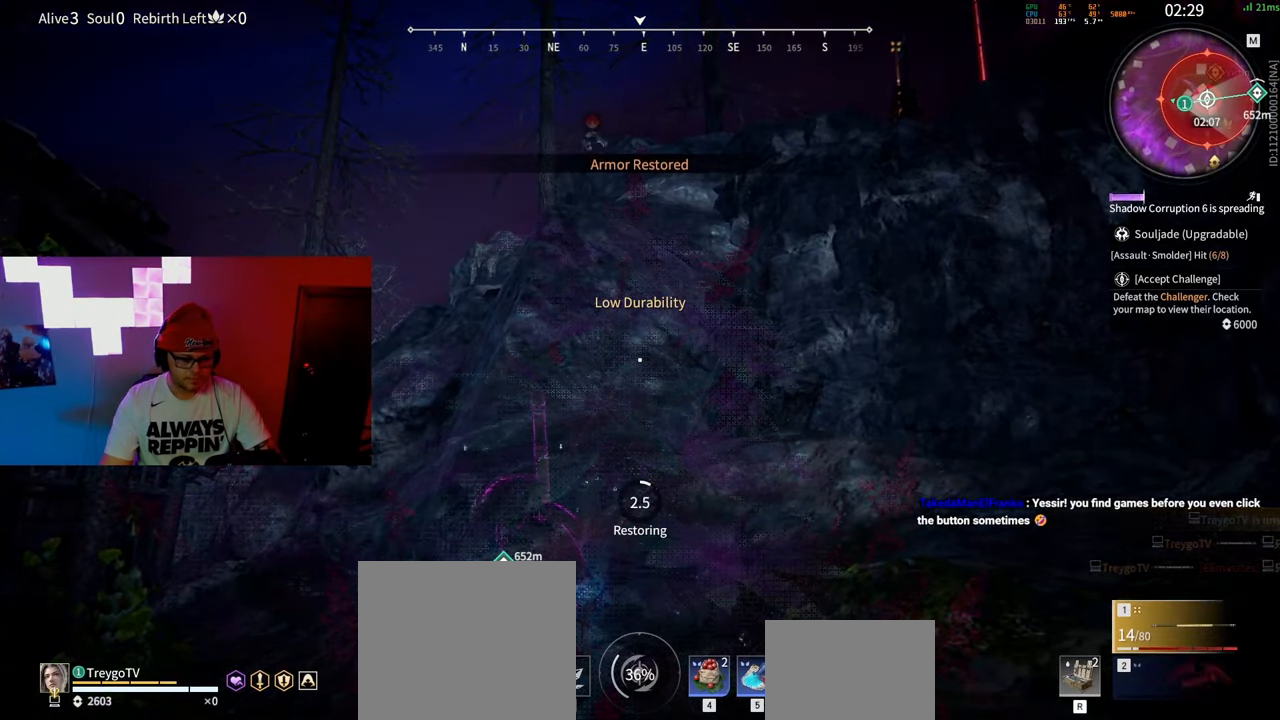
{"keys": [], "mouse": [], "events": [[33, "tab", "down"], [150, "tab", "up"]]}
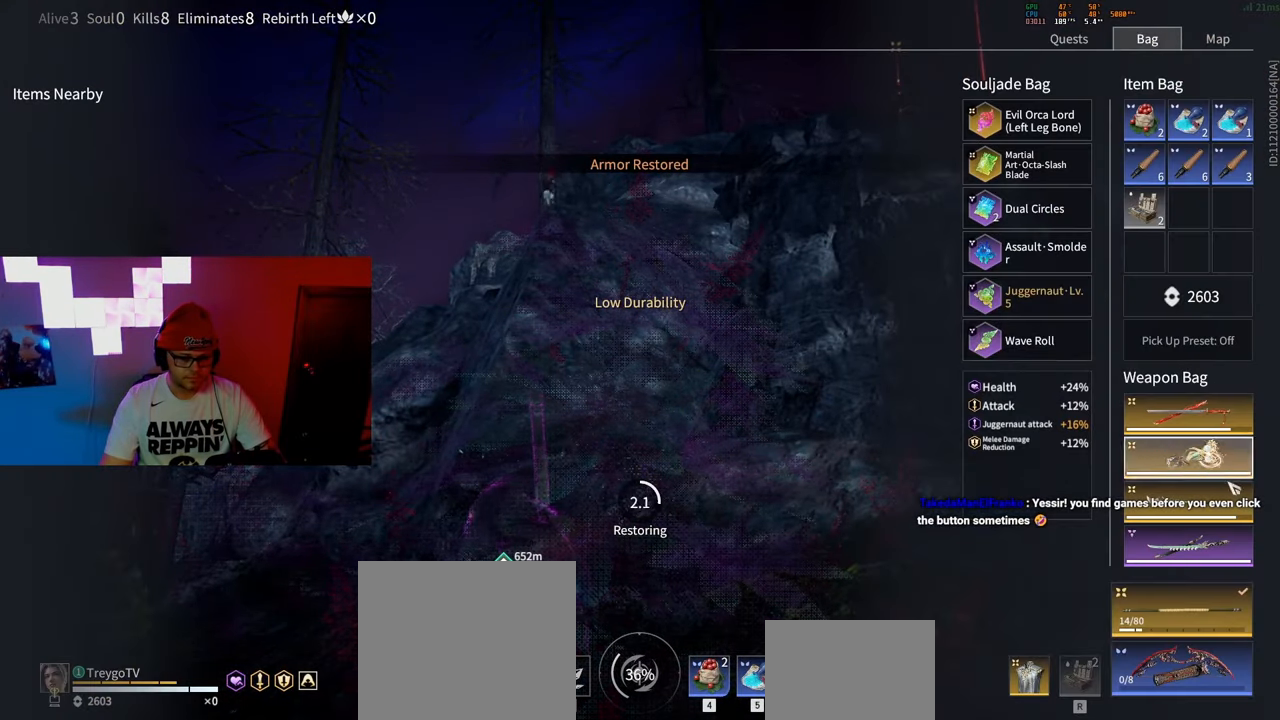
{"keys": [], "mouse": [], "events": []}